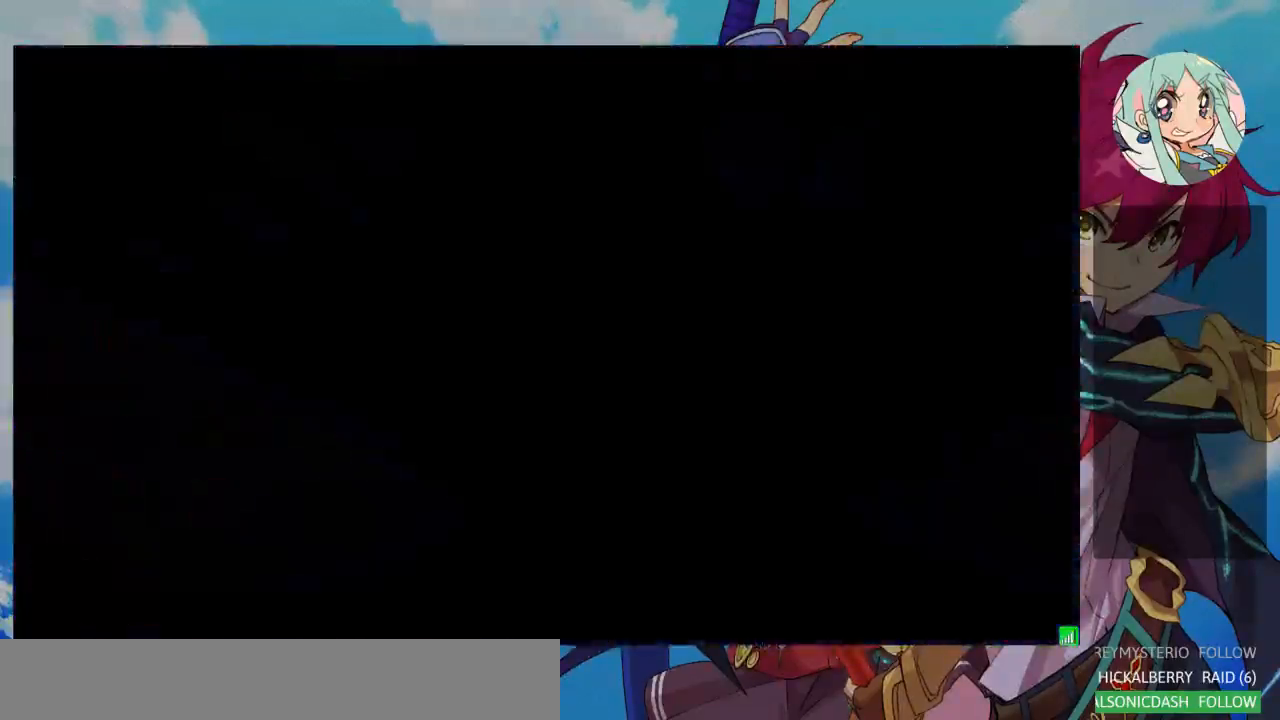
Gameplay with a controller (arcade stick); each line is a JSON object with the inputs held at the frame after it. "events" lists button and stick changes between this image and that frame as [ms after this image, input, new state], when the widget could be followed in between. Not read: L3 R3.
{"buttons": [], "left_stick": "center", "events": []}
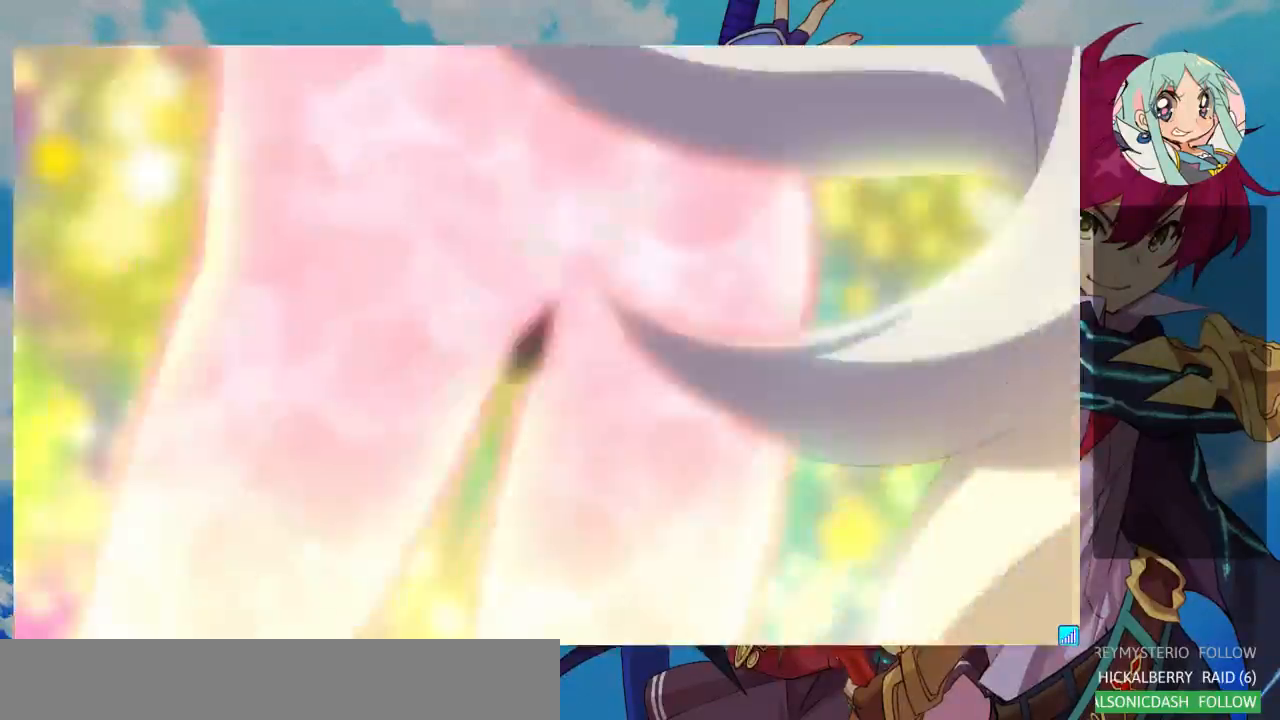
{"buttons": [], "left_stick": "center", "events": []}
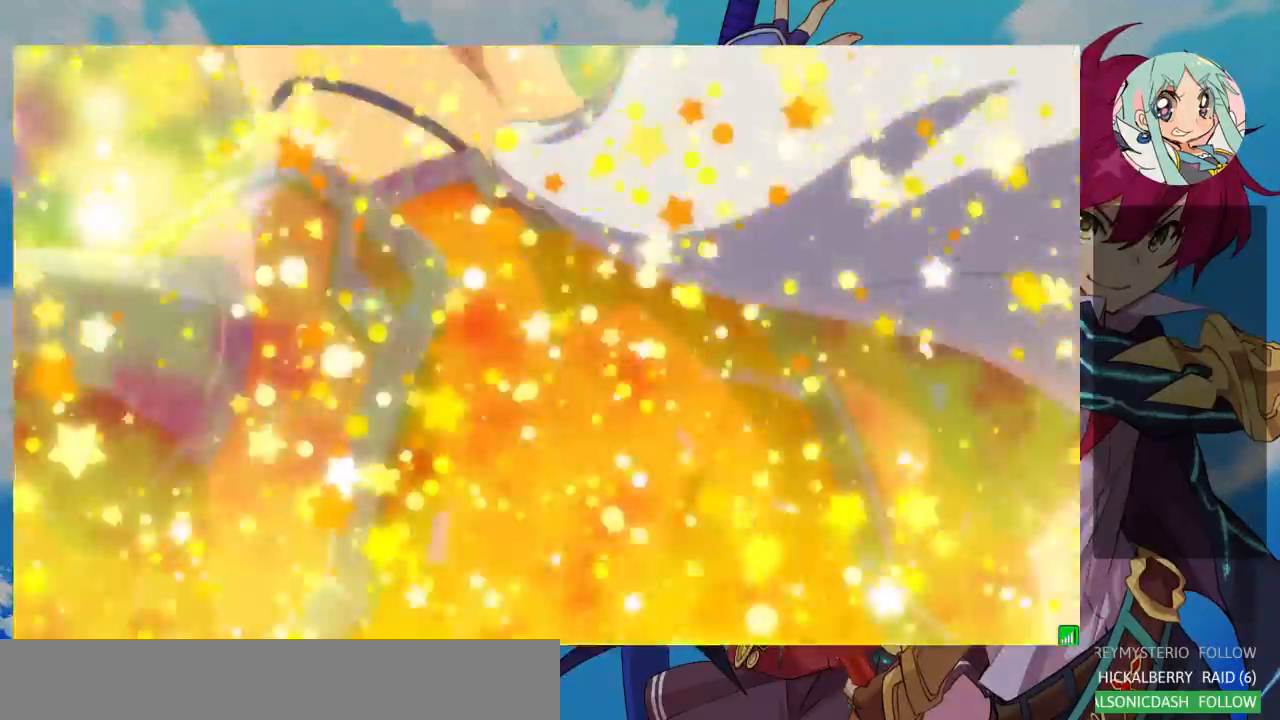
{"buttons": [], "left_stick": "center", "events": []}
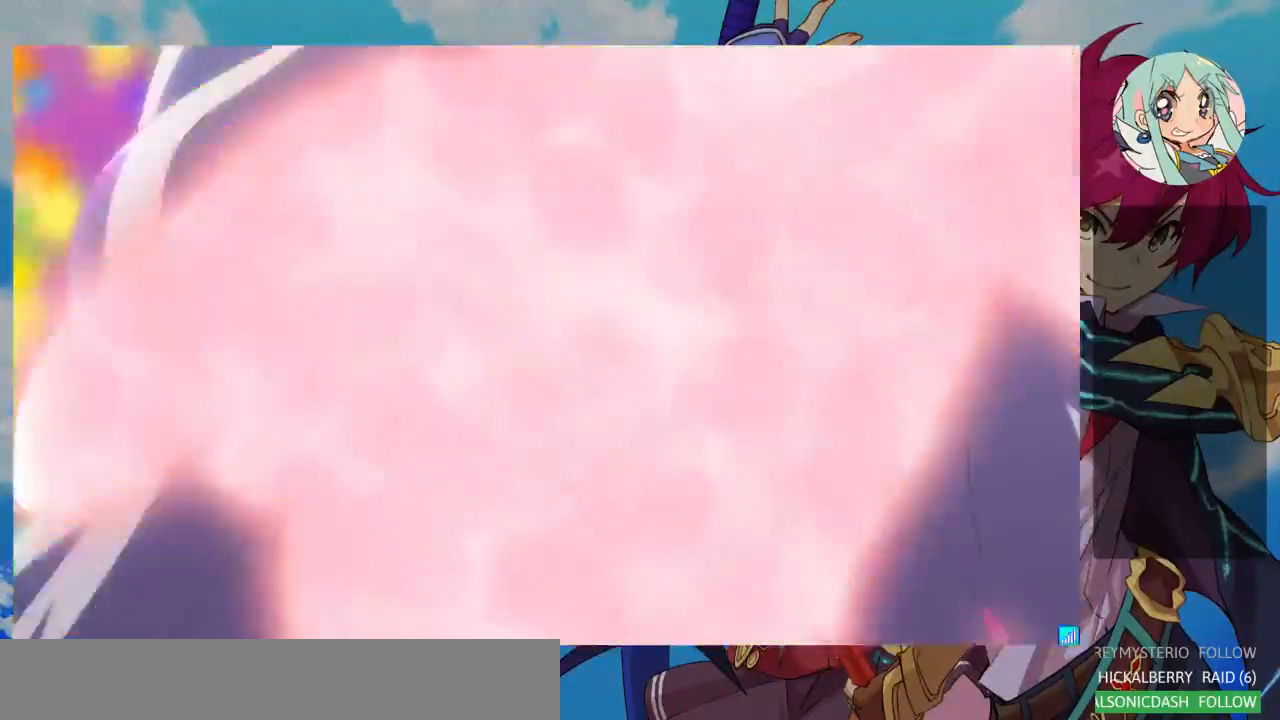
{"buttons": [], "left_stick": "center", "events": []}
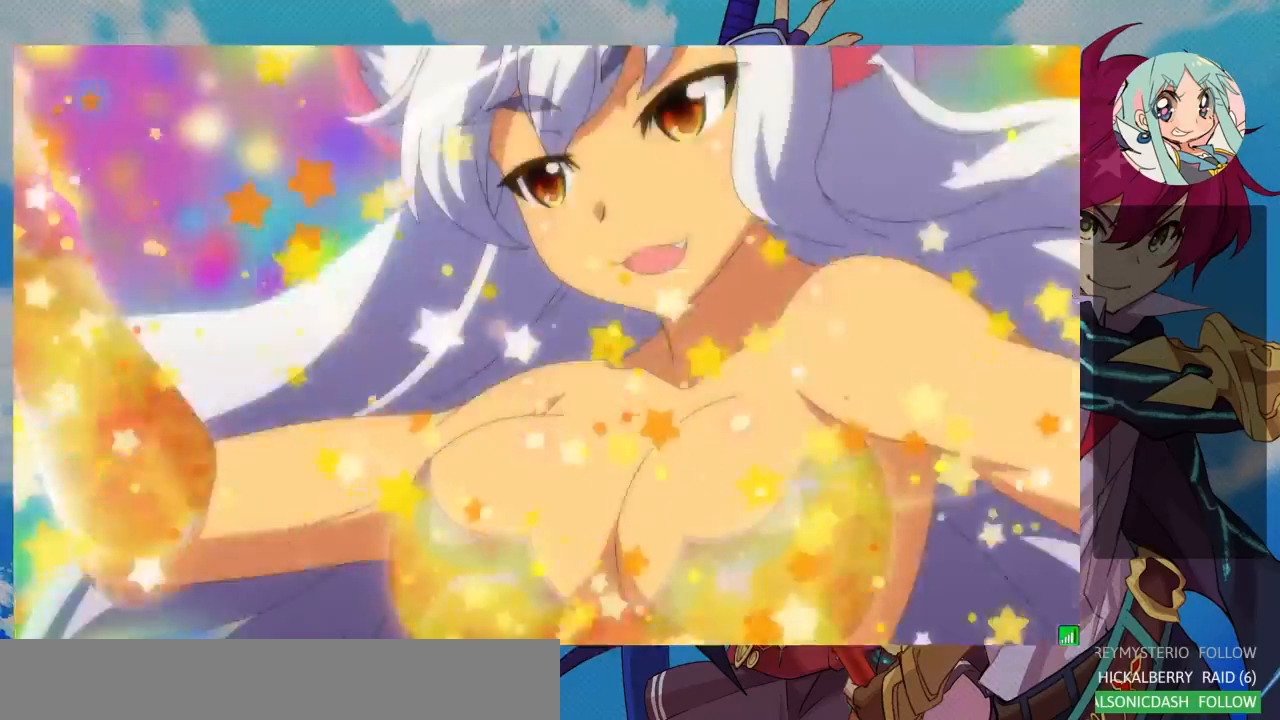
{"buttons": [], "left_stick": "center", "events": []}
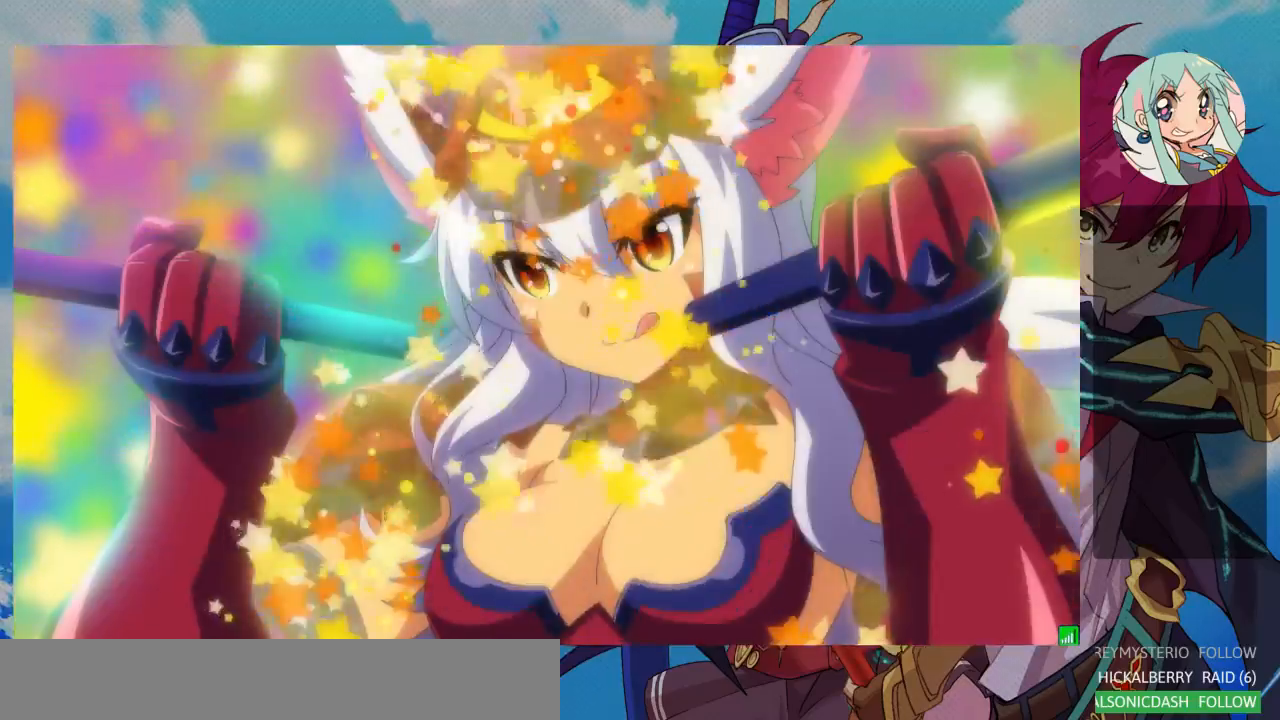
{"buttons": [], "left_stick": "center", "events": [[400, "SQUARE", "down"], [500, "SQUARE", "up"]]}
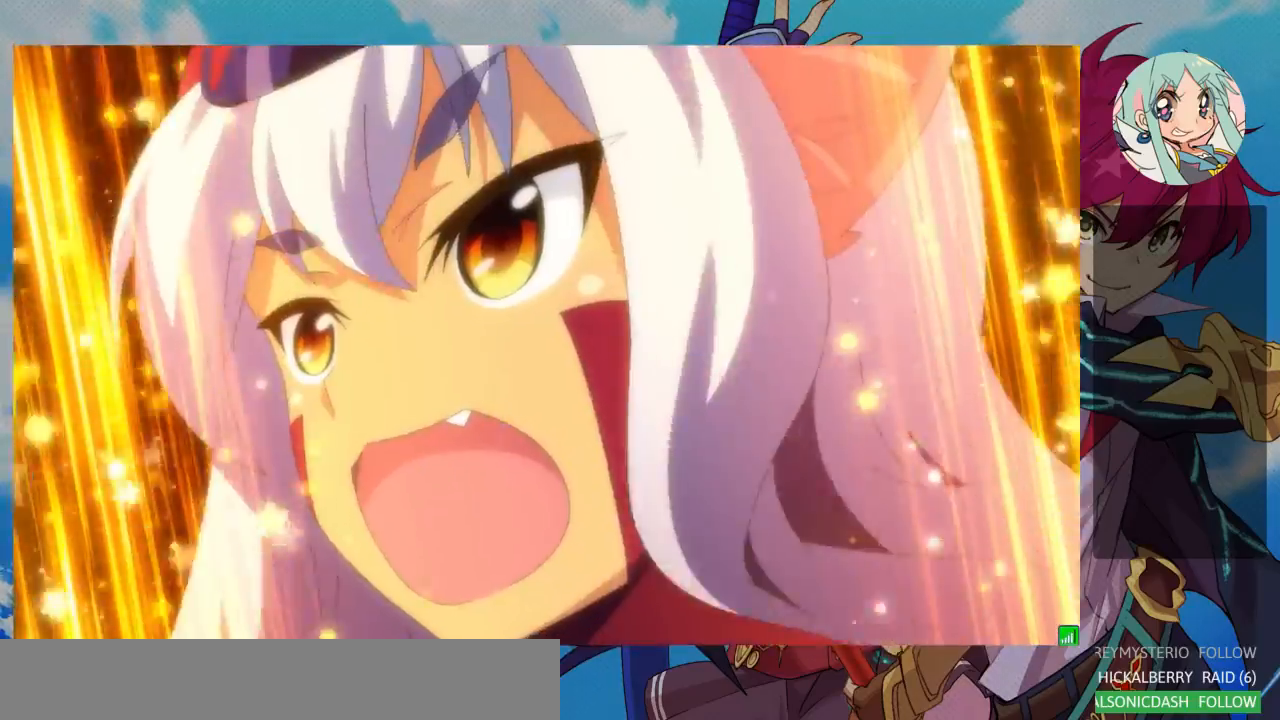
{"buttons": [], "left_stick": "center", "events": [[300, "CROSS", "down"], [300, "SQUARE", "down"], [333, "SQUARE", "up"], [500, "CROSS", "up"]]}
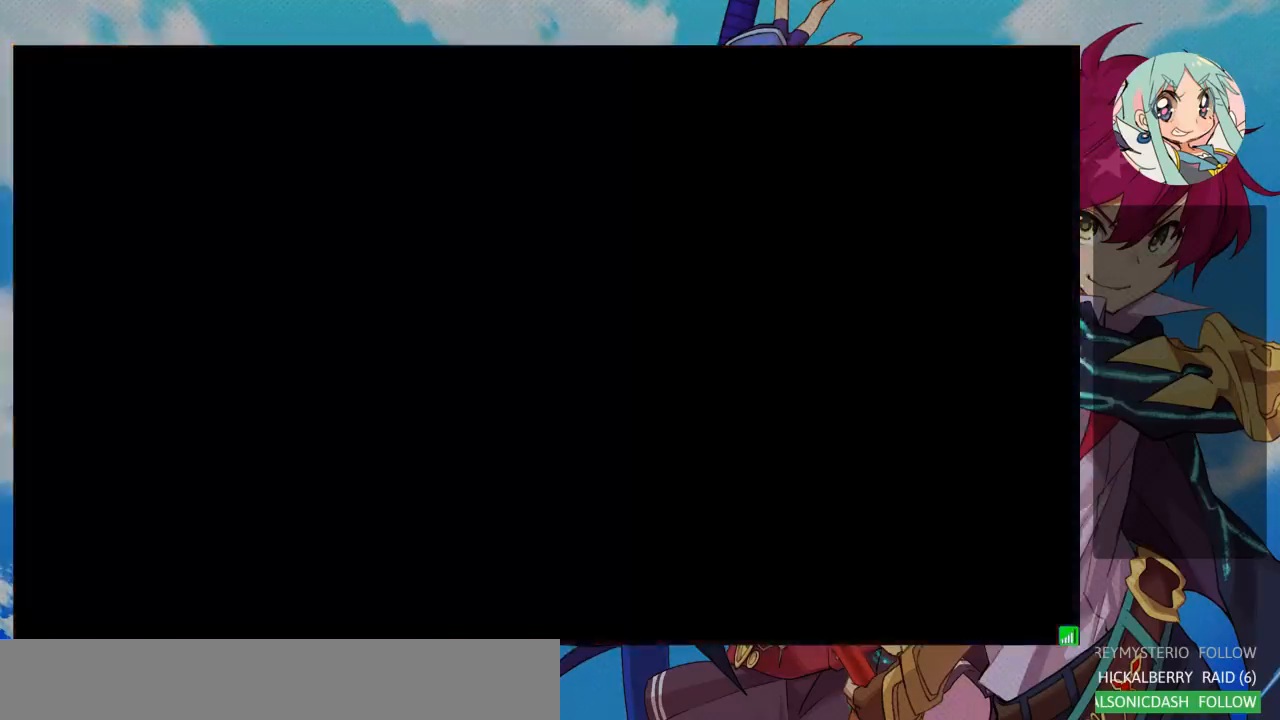
{"buttons": [], "left_stick": "center", "events": [[67, "SQUARE", "down"], [233, "SQUARE", "up"]]}
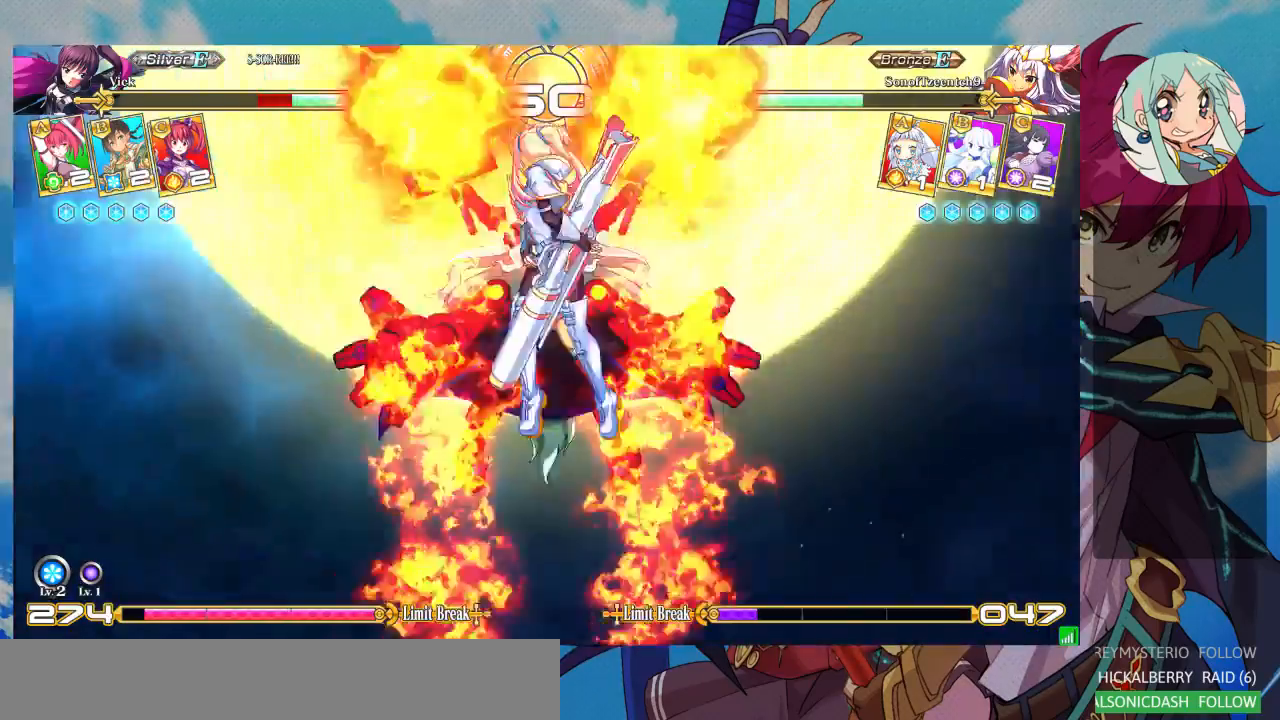
{"buttons": [], "left_stick": "center", "events": [[233, "SQUARE", "down"], [433, "SQUARE", "up"]]}
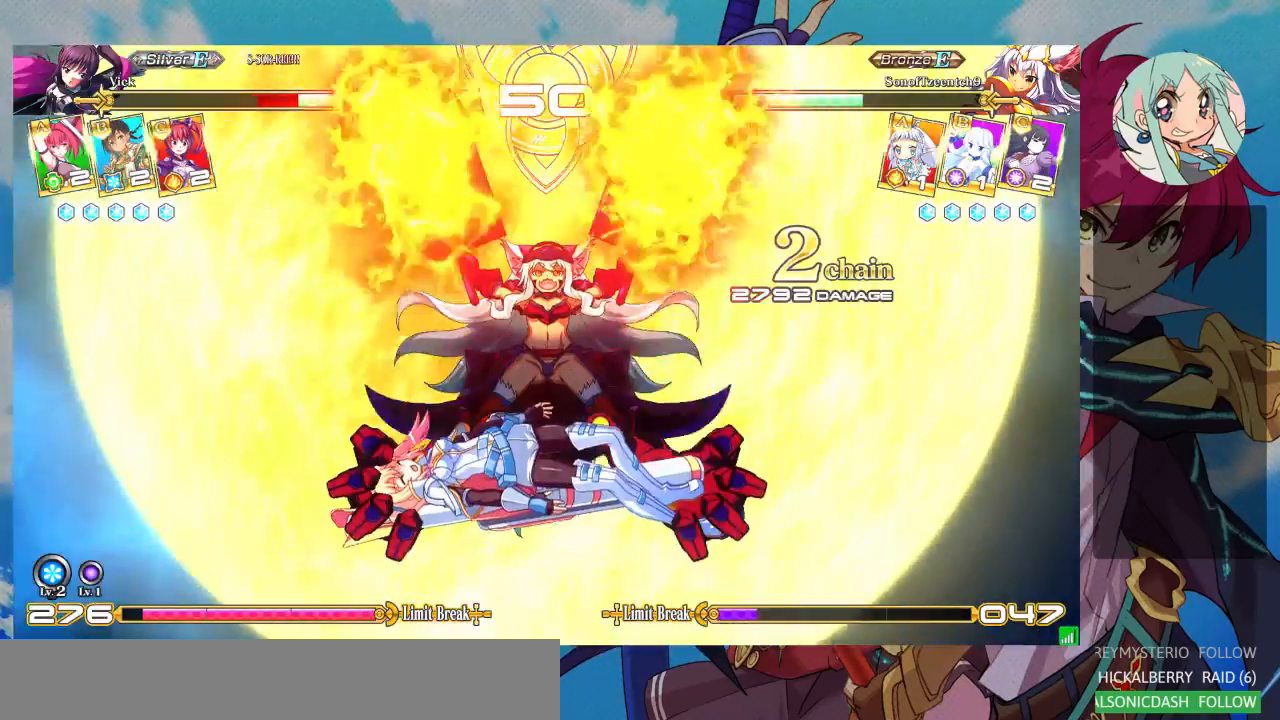
{"buttons": [], "left_stick": "center", "events": []}
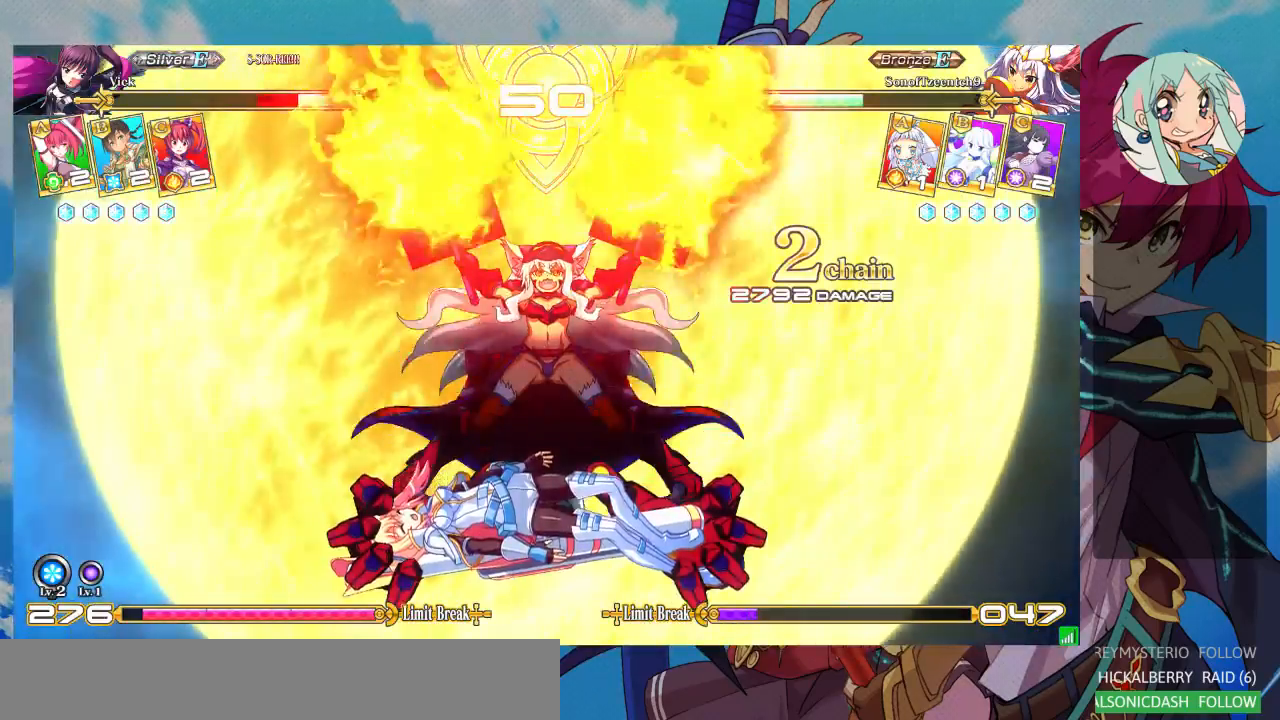
{"buttons": [], "left_stick": "center", "events": [[233, "SQUARE", "down"], [400, "SQUARE", "up"]]}
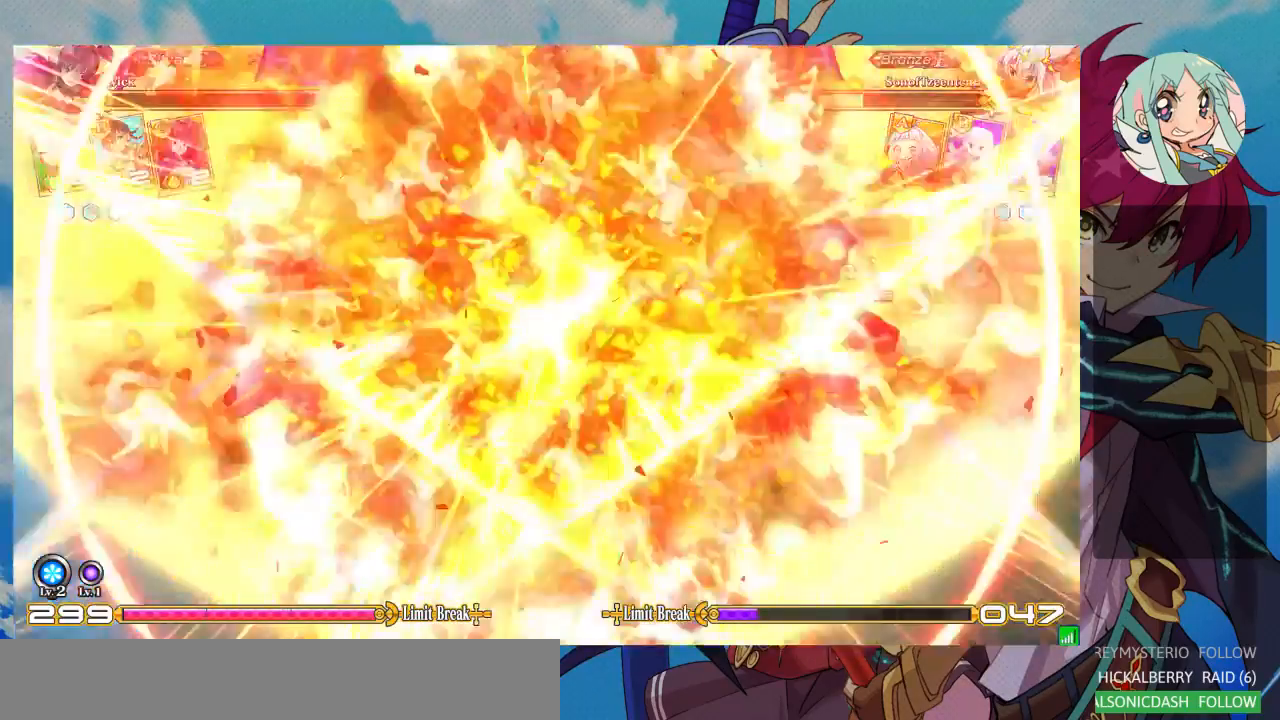
{"buttons": [], "left_stick": "center", "events": []}
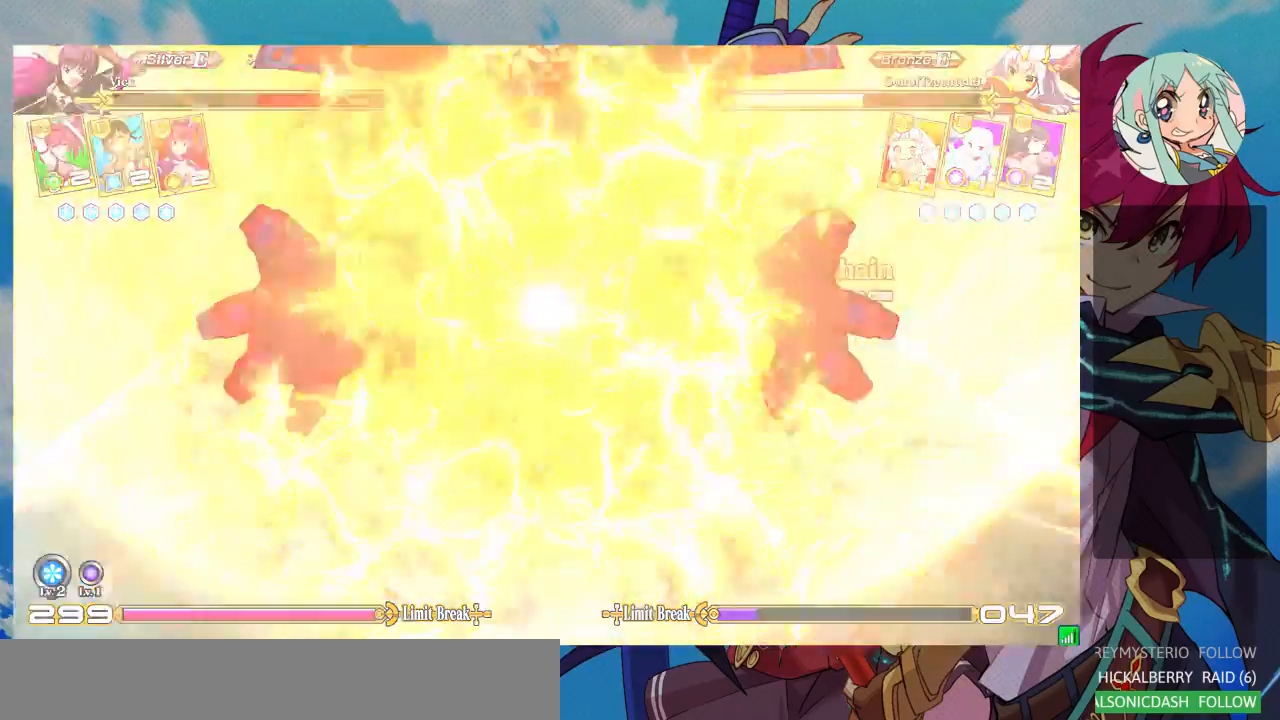
{"buttons": [], "left_stick": "center", "events": [[100, "SQUARE", "down"], [267, "SQUARE", "up"]]}
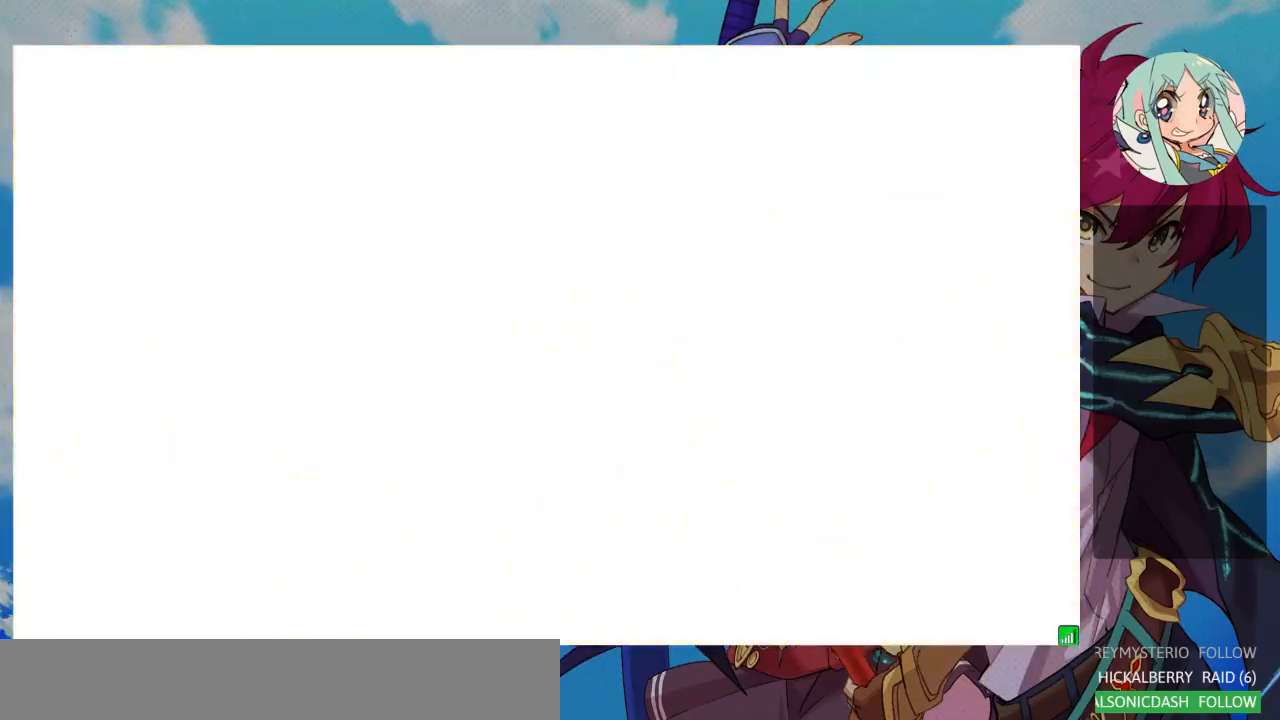
{"buttons": ["SQUARE"], "left_stick": "center", "events": [[433, "SQUARE", "down"]]}
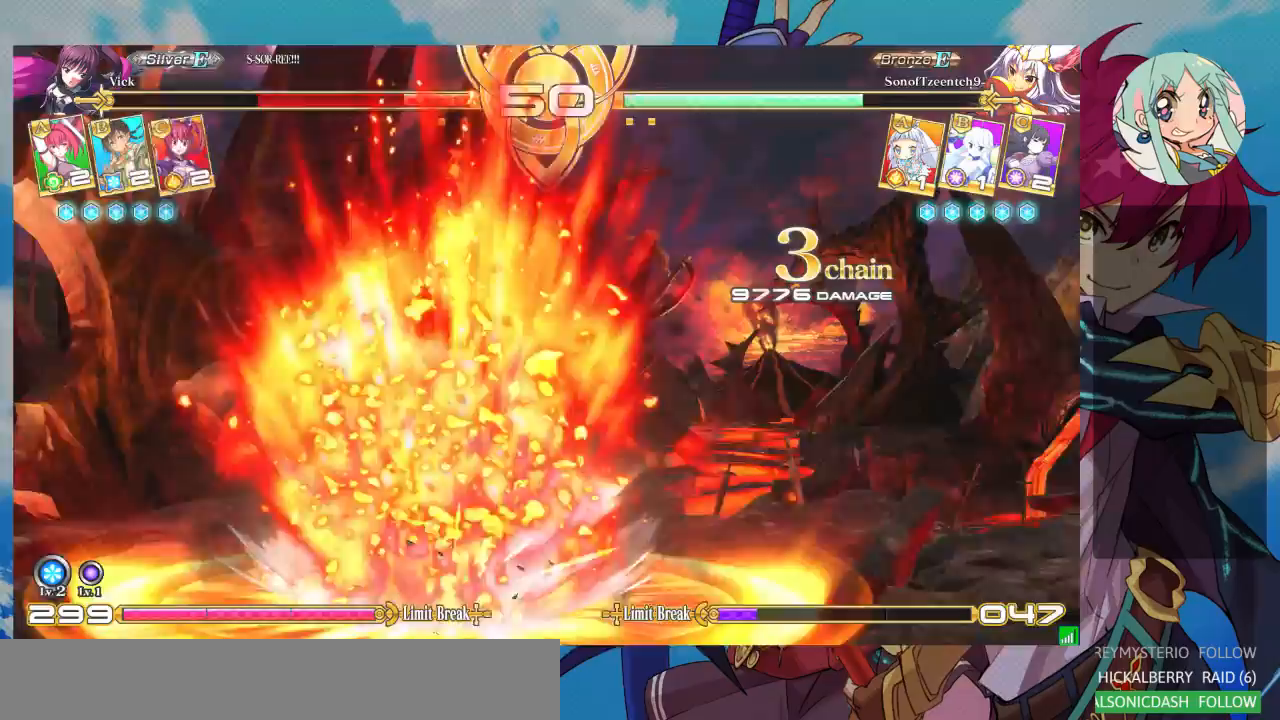
{"buttons": [], "left_stick": "center", "events": [[133, "SQUARE", "up"]]}
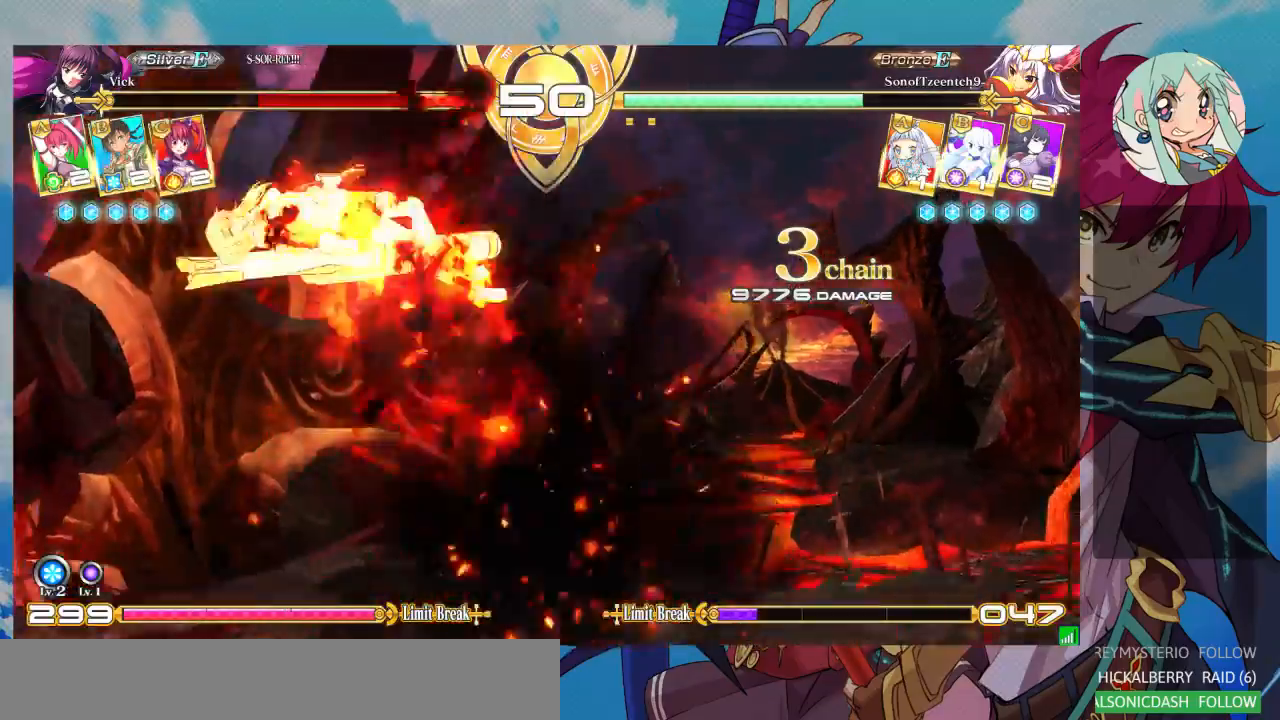
{"buttons": ["SQUARE"], "left_stick": "down"}
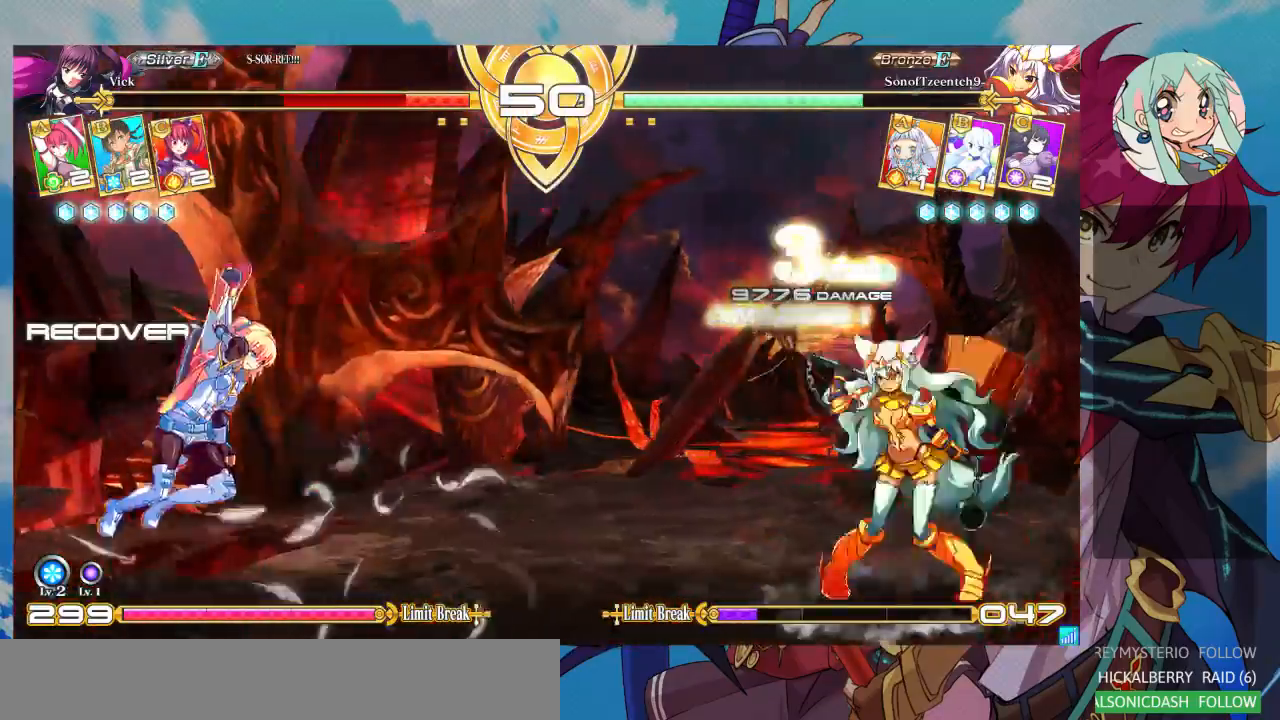
{"buttons": [], "left_stick": "up-left"}
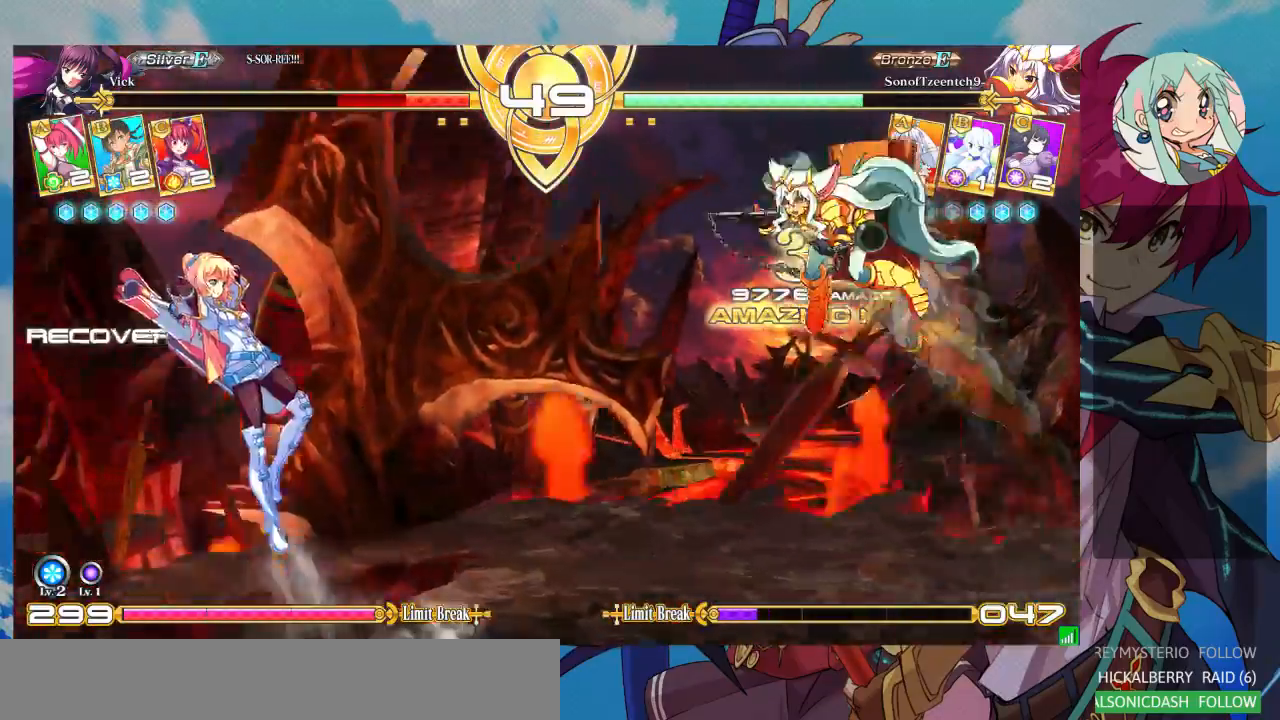
{"buttons": [], "left_stick": "right", "events": [[233, "left_stick", "left"], [367, "left_stick", "right"], [433, "left_stick", "center"], [500, "left_stick", "right"]]}
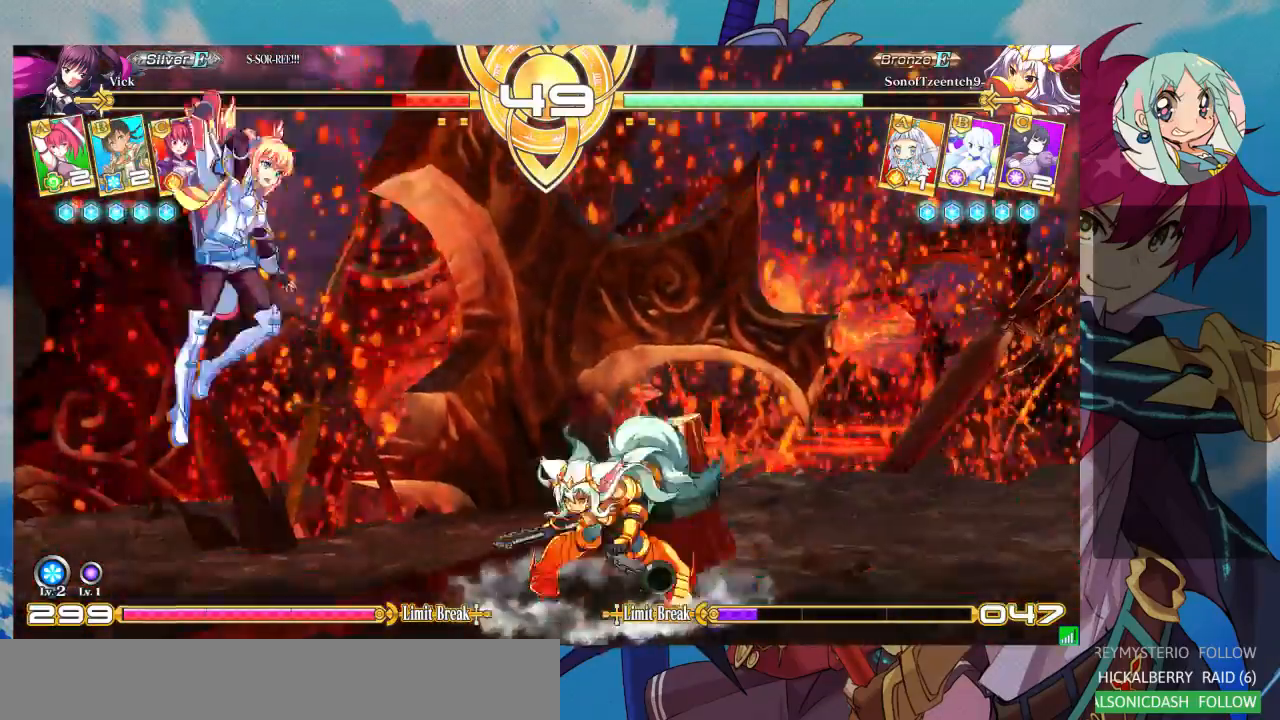
{"buttons": [], "left_stick": "down-left", "events": [[100, "left_stick", "center"], [167, "TRIANGLE", "down"], [267, "TRIANGLE", "up"], [400, "left_stick", "down"], [467, "left_stick", "down-left"]]}
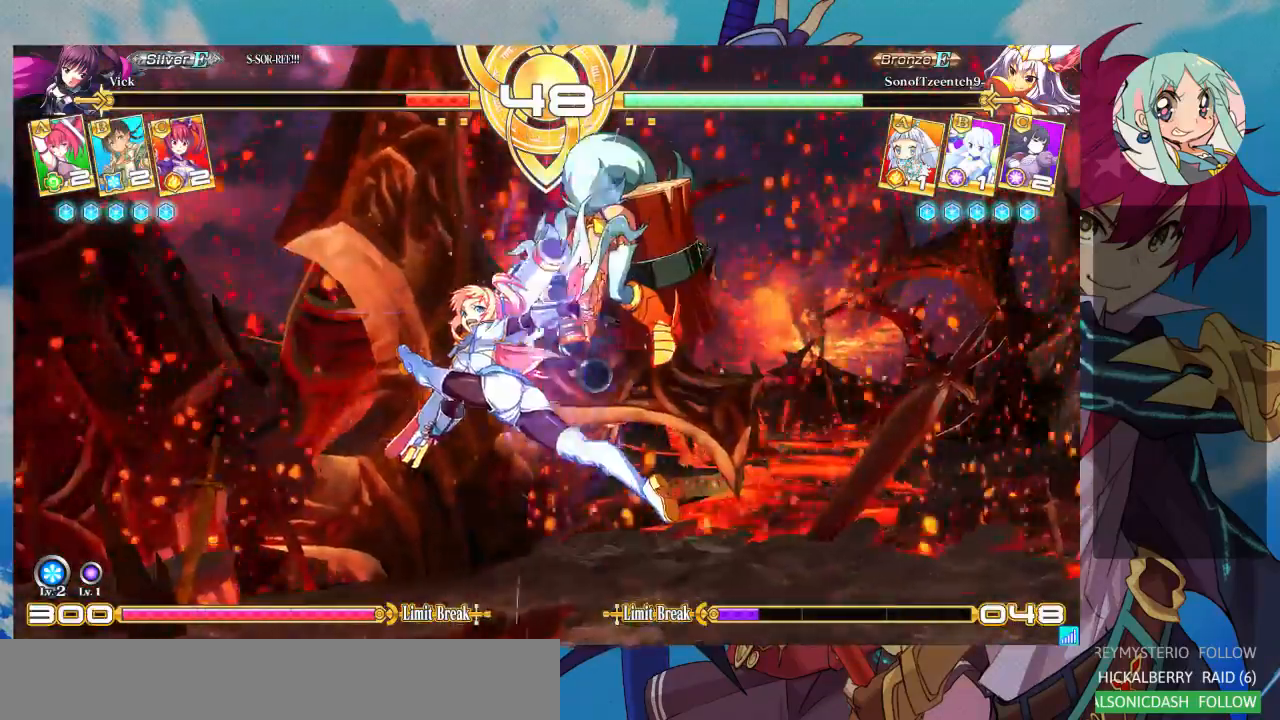
{"buttons": ["TRIANGLE"], "left_stick": "down-left", "events": [[267, "SQUARE", "down"], [433, "SQUARE", "up"], [500, "TRIANGLE", "down"]]}
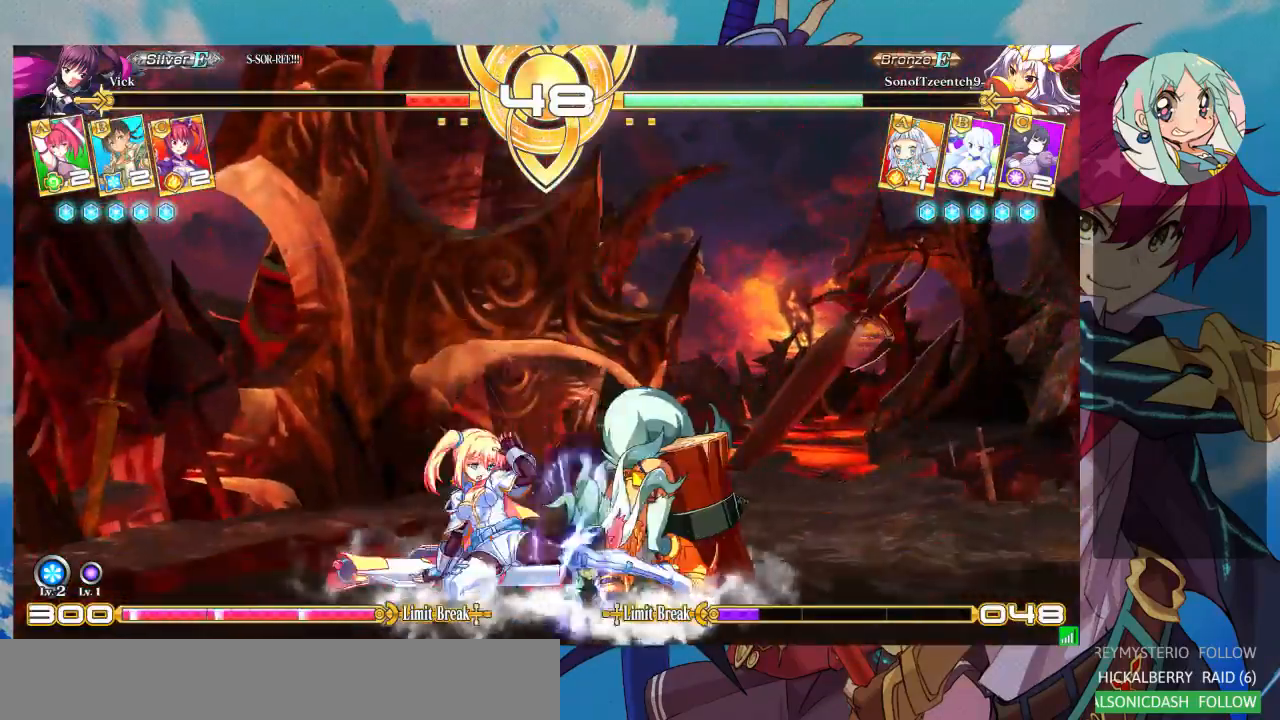
{"buttons": [], "left_stick": "right", "events": [[100, "TRIANGLE", "up"], [167, "left_stick", "center"], [233, "left_stick", "right"], [333, "R1", "down"], [467, "R1", "up"]]}
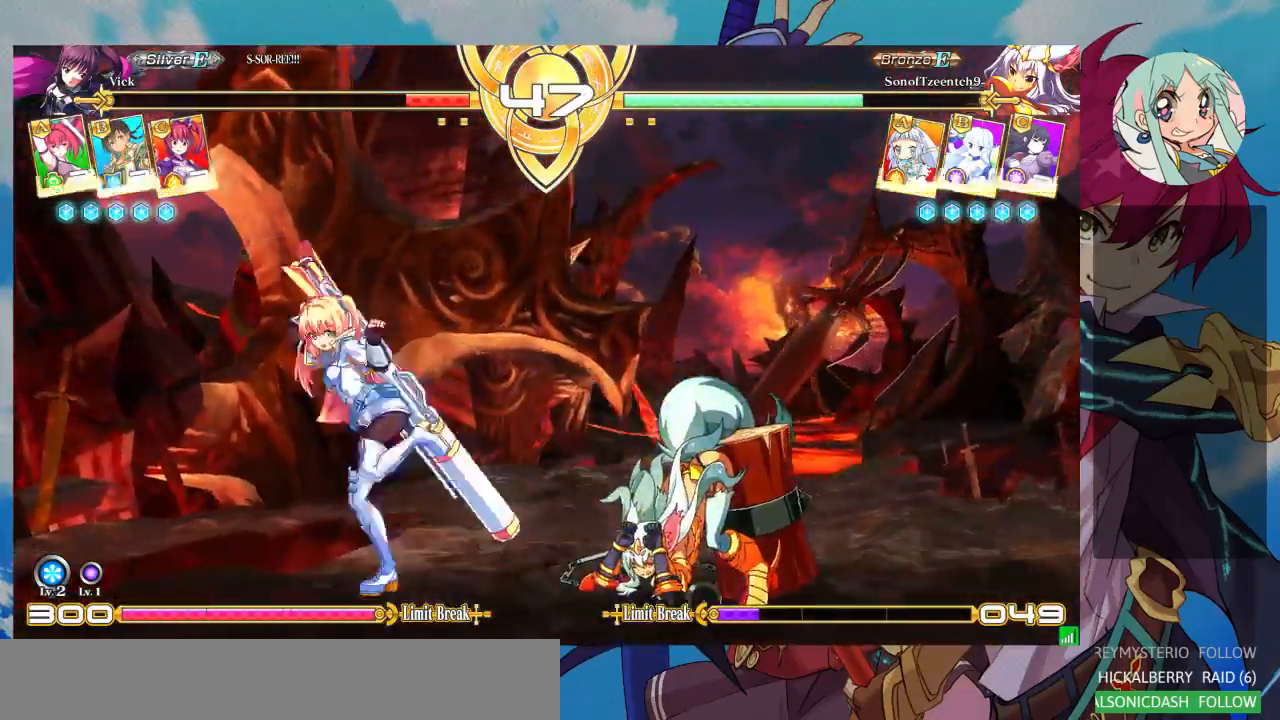
{"buttons": [], "left_stick": "down-left", "events": [[67, "left_stick", "center"], [133, "left_stick", "down-left"], [333, "R1", "down"], [433, "R1", "up"]]}
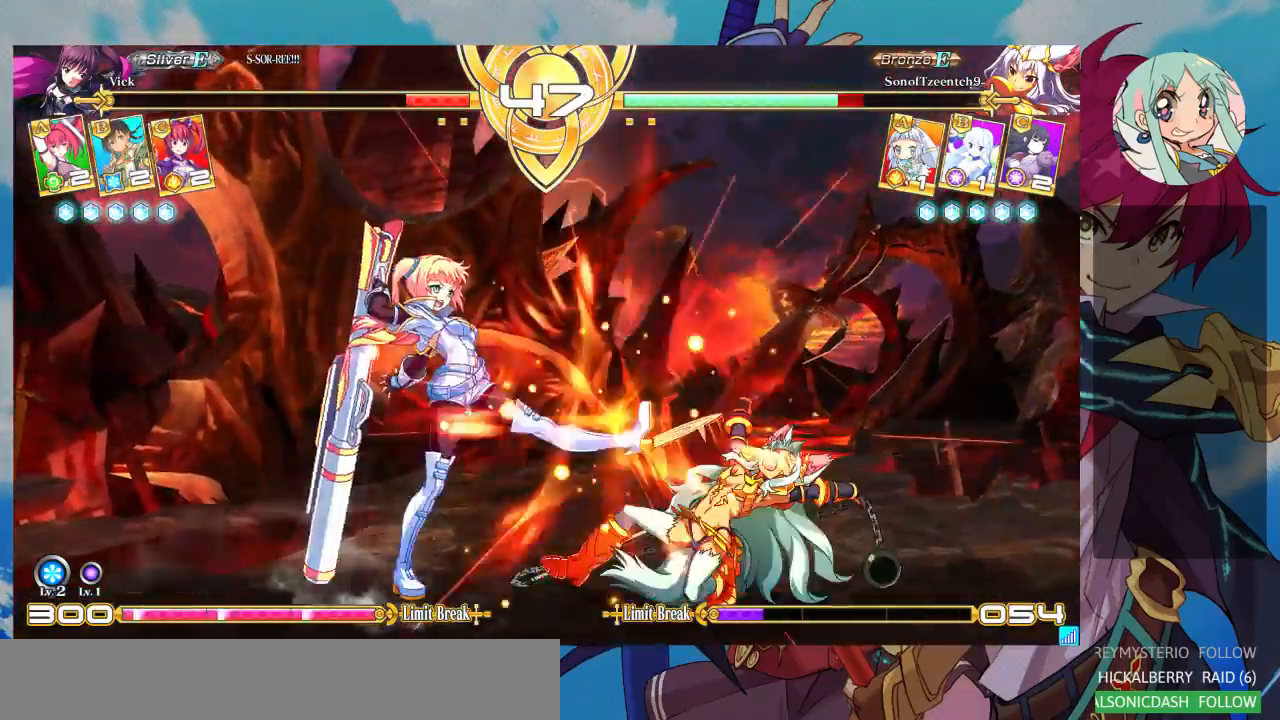
{"buttons": ["TRIANGLE"], "left_stick": "center", "events": [[33, "R1", "down"], [167, "R1", "up"], [367, "left_stick", "right"], [433, "SQUARE", "down"], [433, "TRIANGLE", "down"], [500, "SQUARE", "up"], [500, "left_stick", "center"]]}
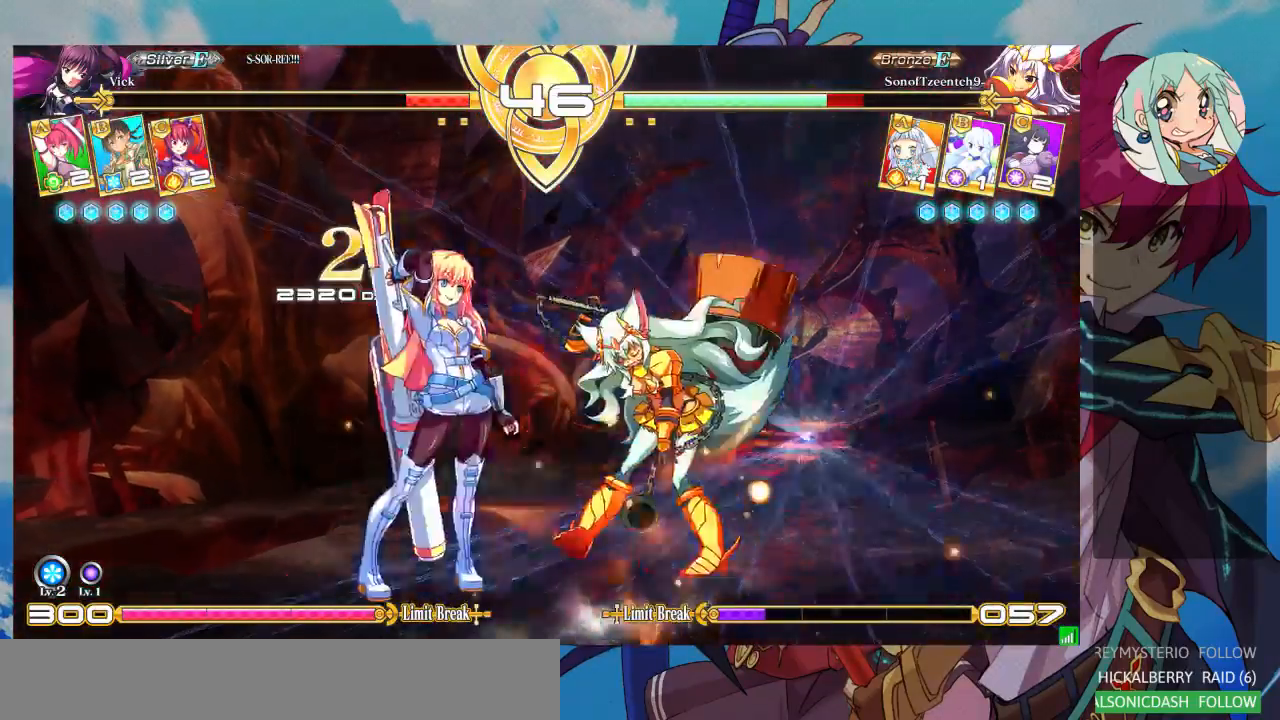
{"buttons": [], "left_stick": "center", "events": [[67, "TRIANGLE", "up"]]}
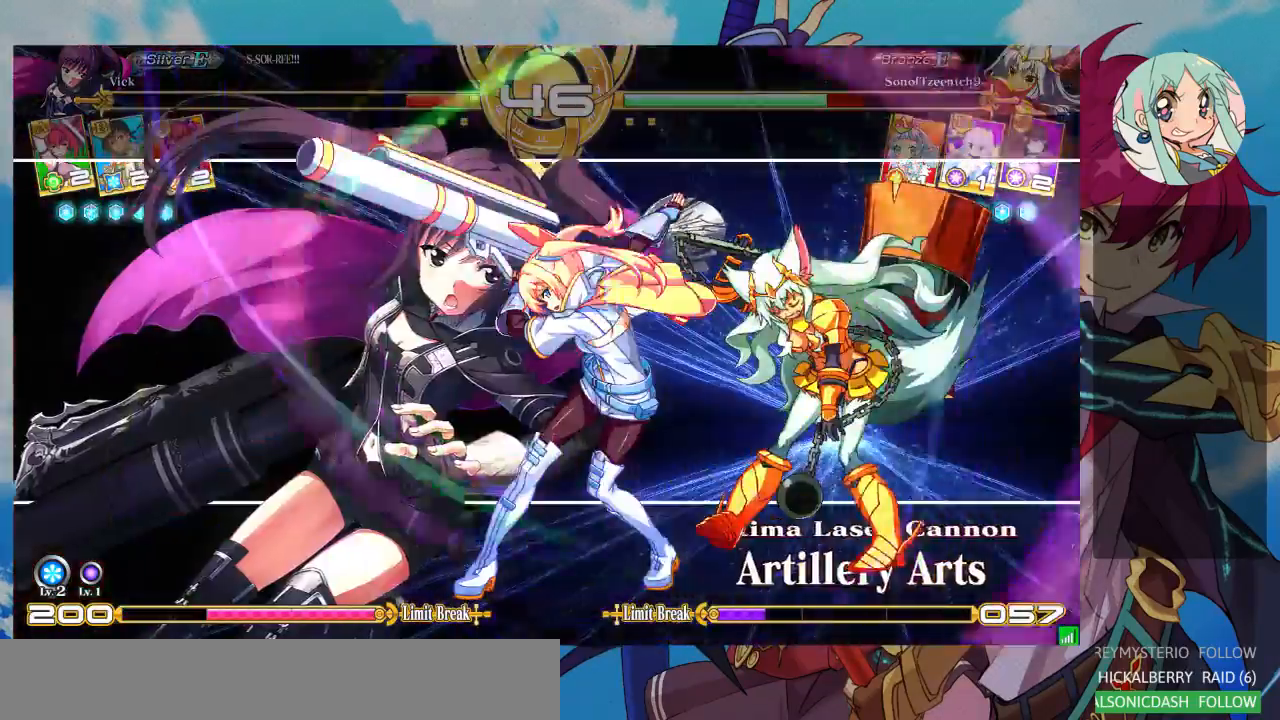
{"buttons": [], "left_stick": "center", "events": []}
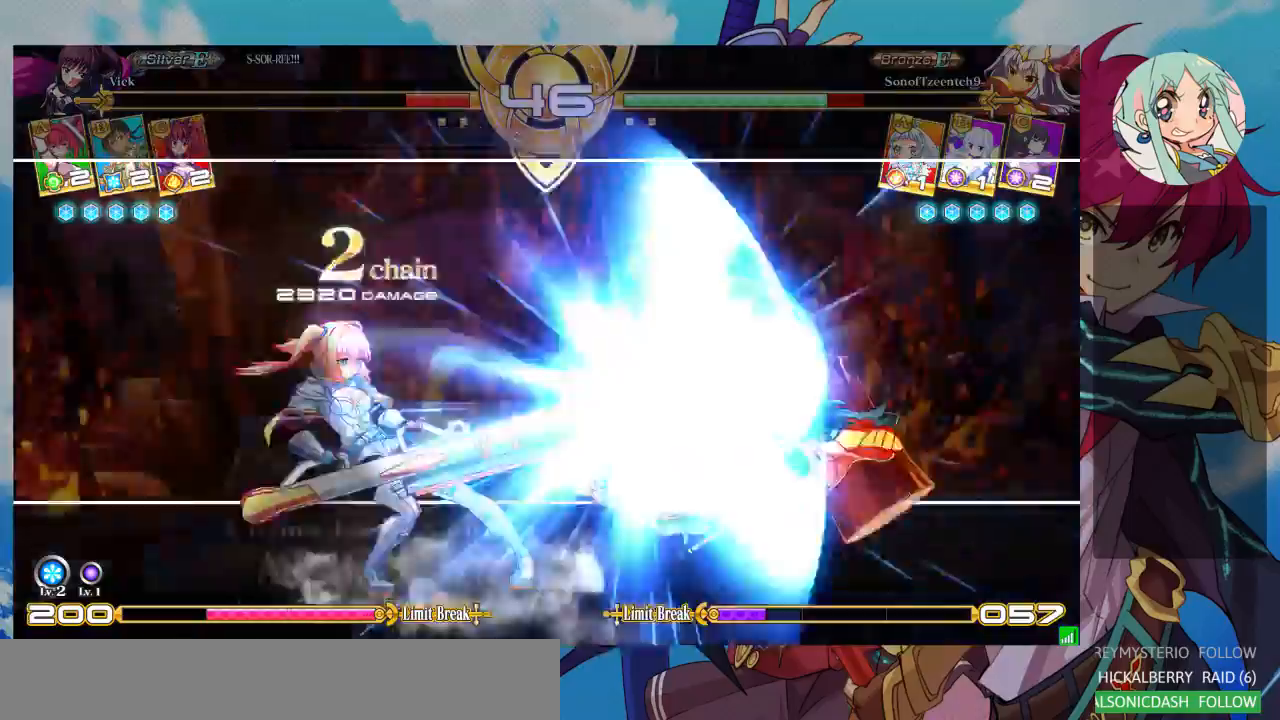
{"buttons": [], "left_stick": "center", "events": []}
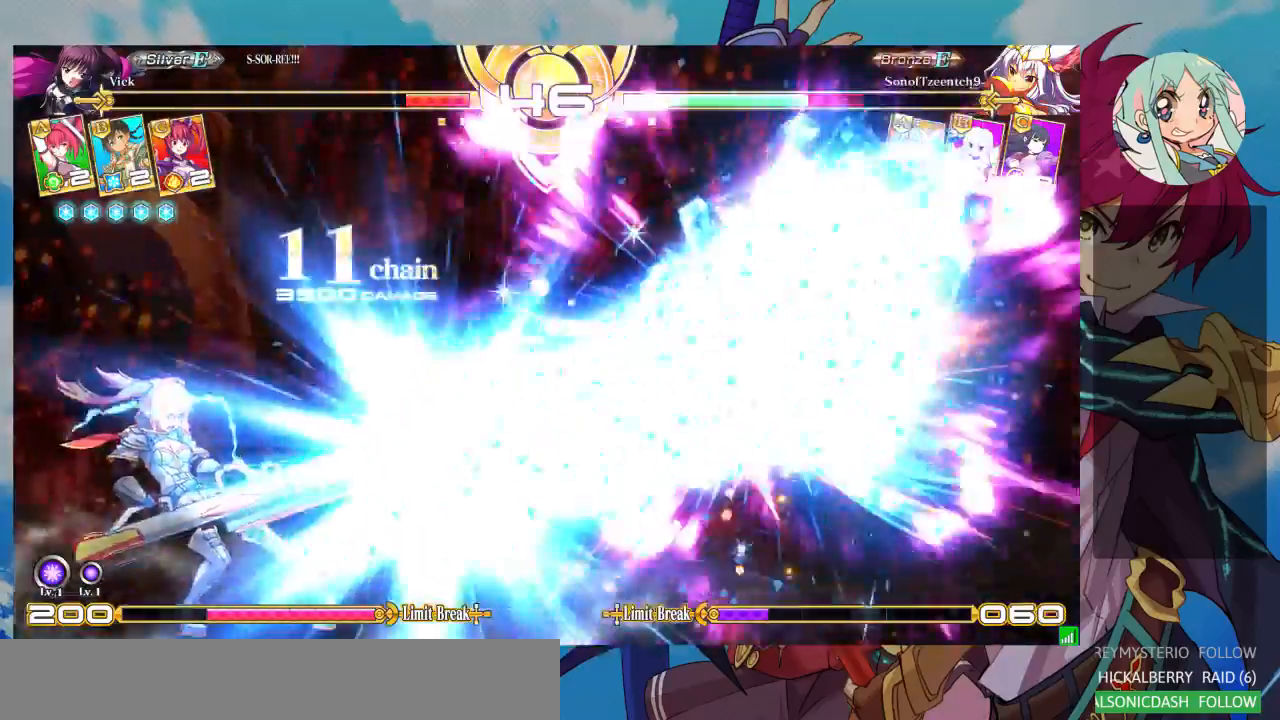
{"buttons": [], "left_stick": "center", "events": []}
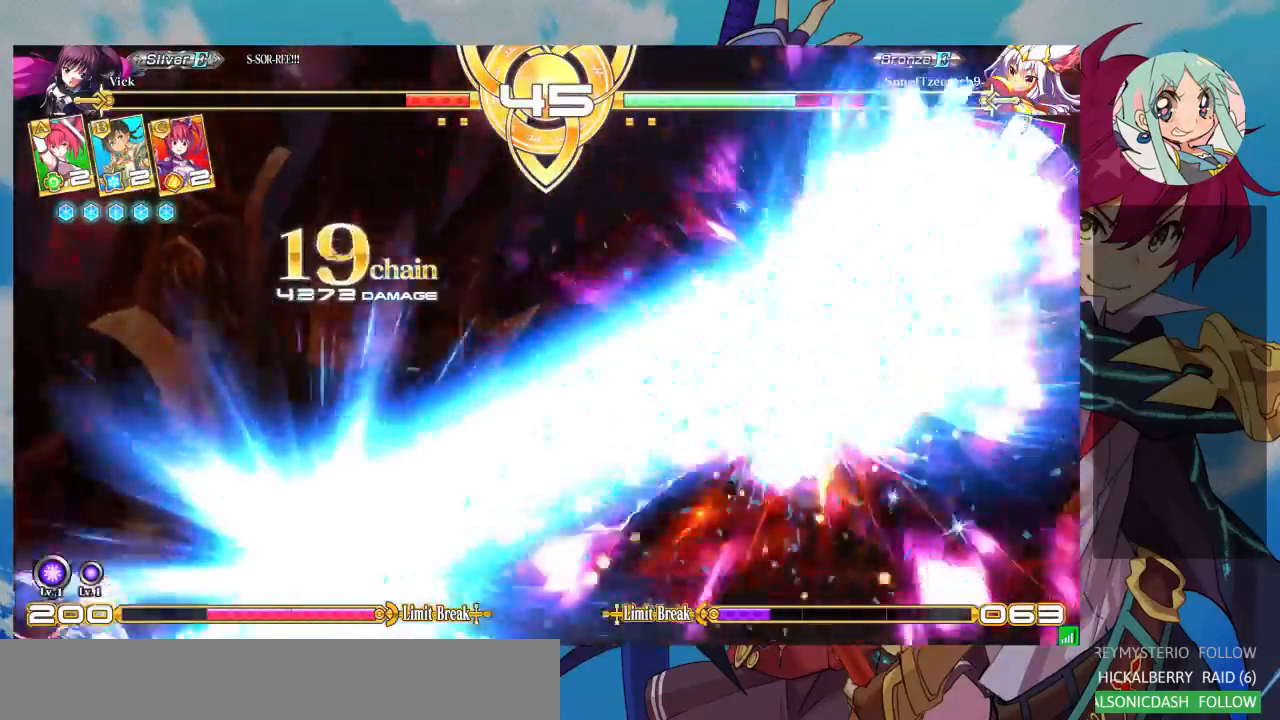
{"buttons": [], "left_stick": "center", "events": []}
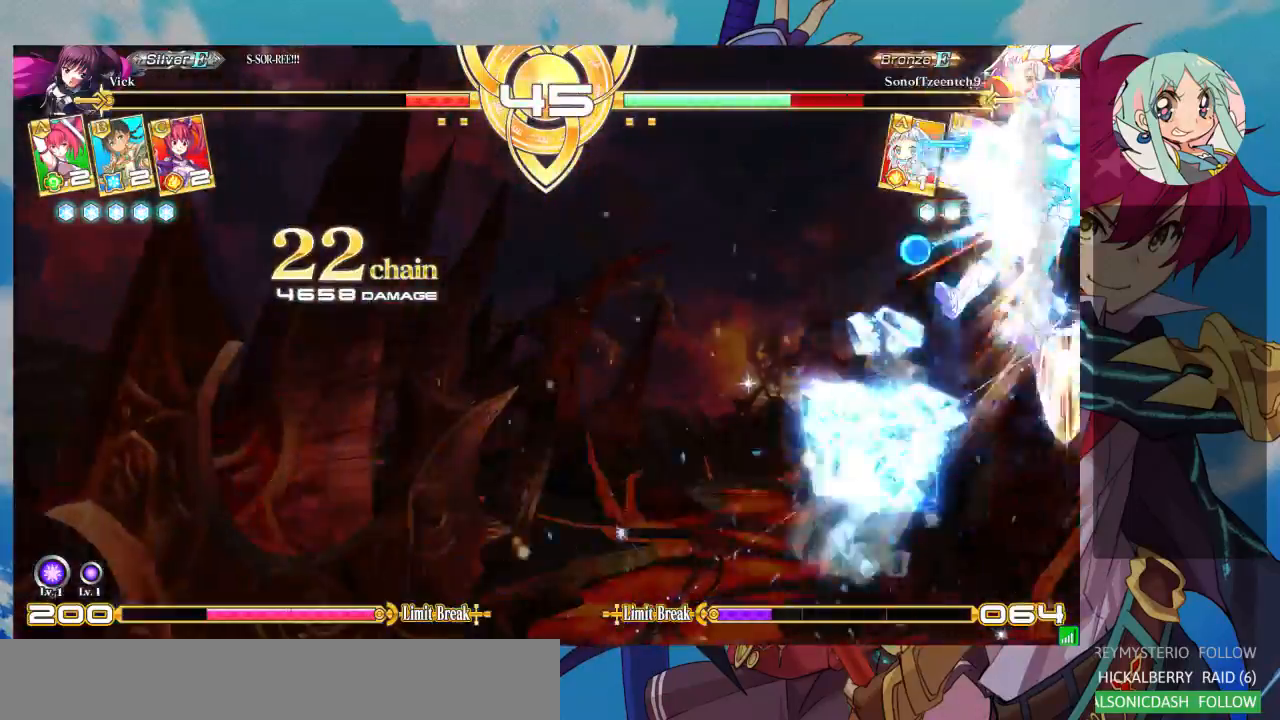
{"buttons": [], "left_stick": "center", "events": []}
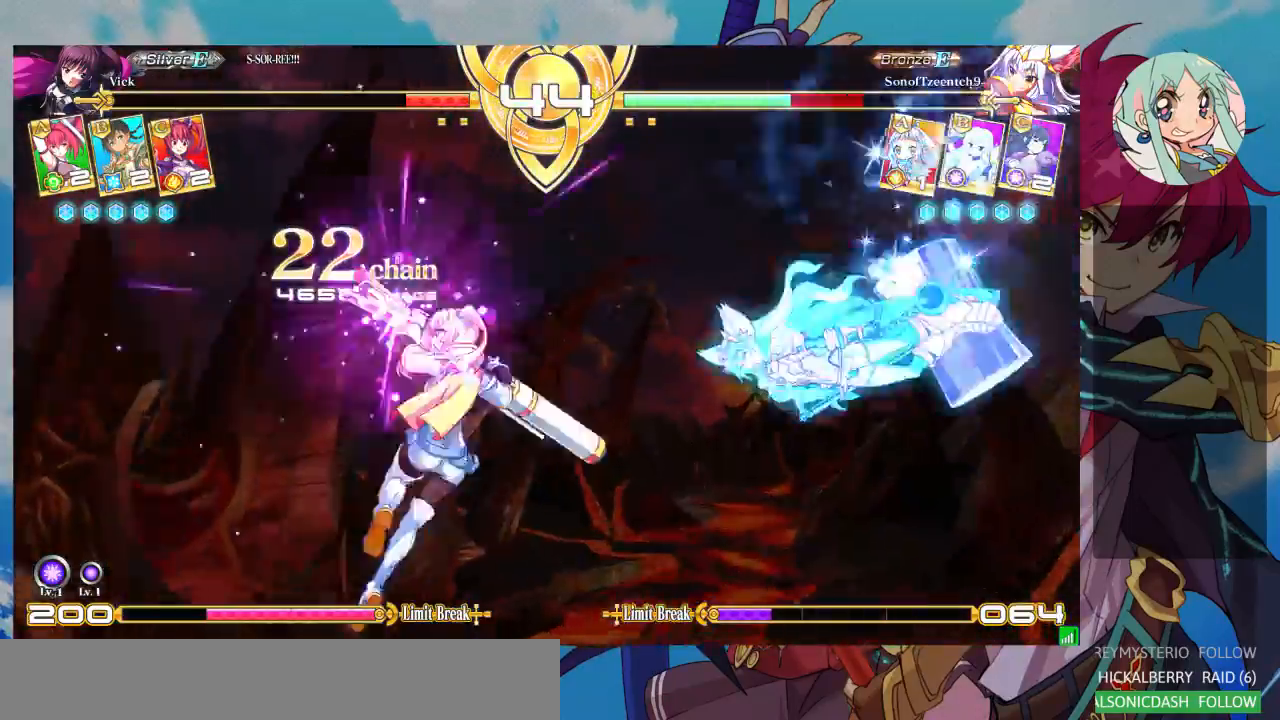
{"buttons": [], "left_stick": "center", "events": []}
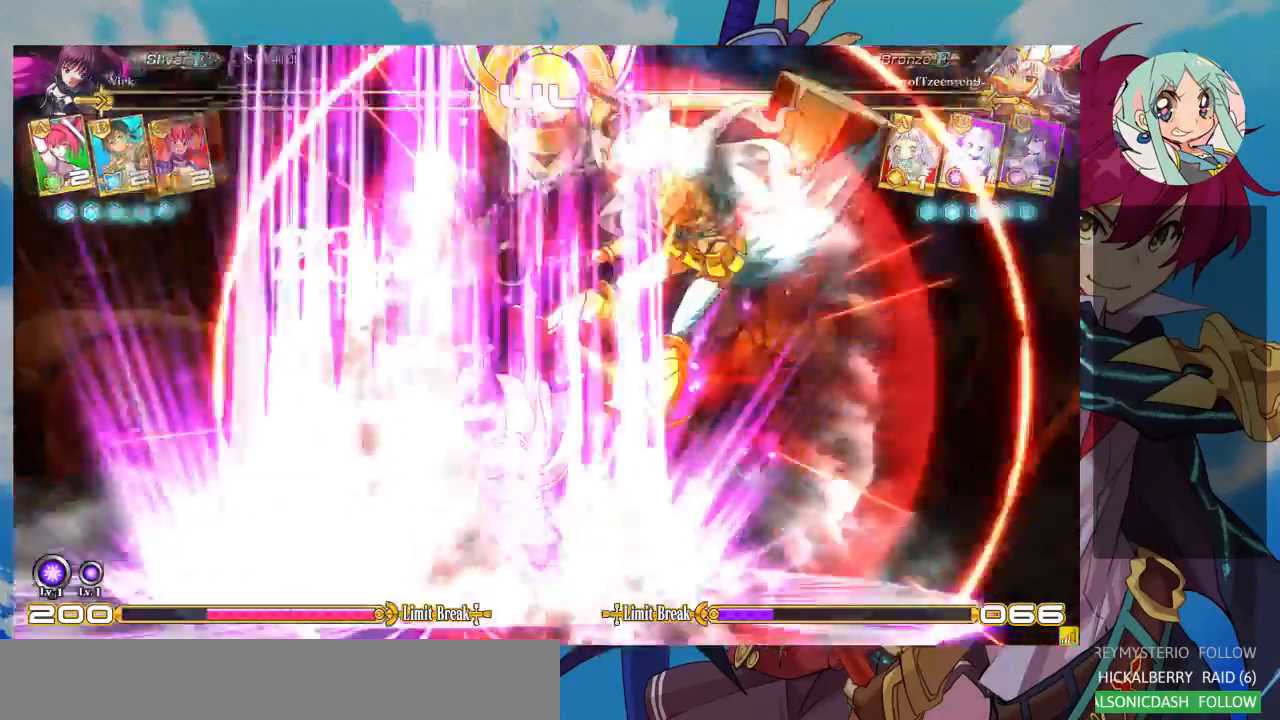
{"buttons": [], "left_stick": "center", "events": []}